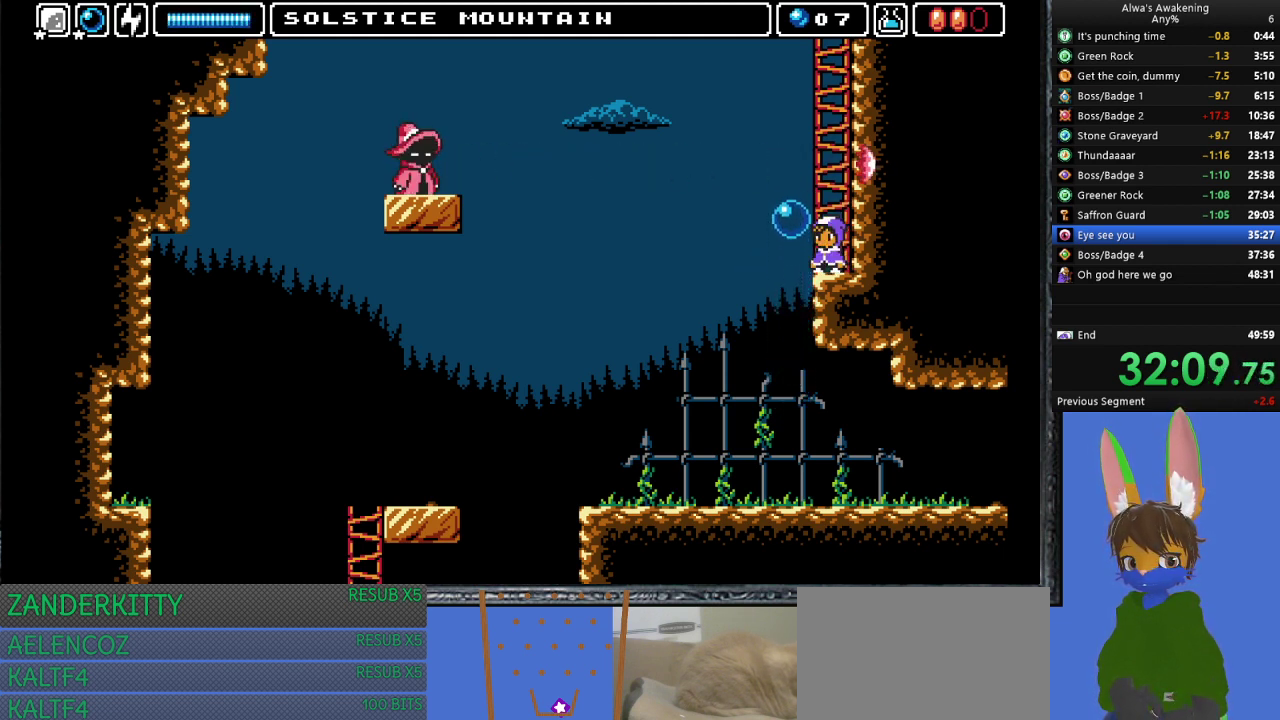
Gameplay with a controller (PlayStation layout); each line is a JSON object with the inputs held at the frame after it. "events" lists button and stick changes between this image and that frame as [ms after this image, input, new state], when the widget could be followed in between. Not read: right_stick.
{"buttons": ["CROSS", "SQUARE", "DPAD_RIGHT"], "left_stick": "center", "events": [[167, "CROSS", "down"], [433, "SQUARE", "down"], [500, "DPAD_RIGHT", "down"]]}
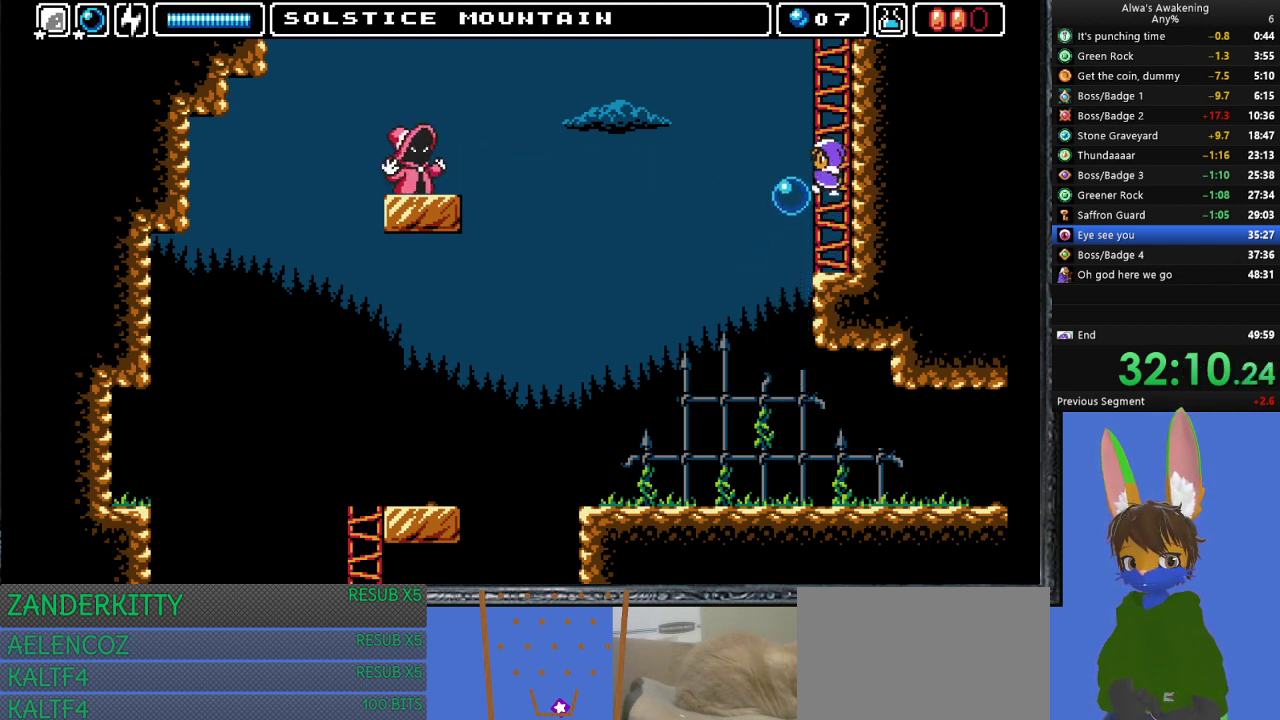
{"buttons": ["CROSS"], "left_stick": "center", "events": [[67, "CROSS", "up"], [100, "SQUARE", "up"], [133, "DPAD_RIGHT", "up"], [167, "CROSS", "down"]]}
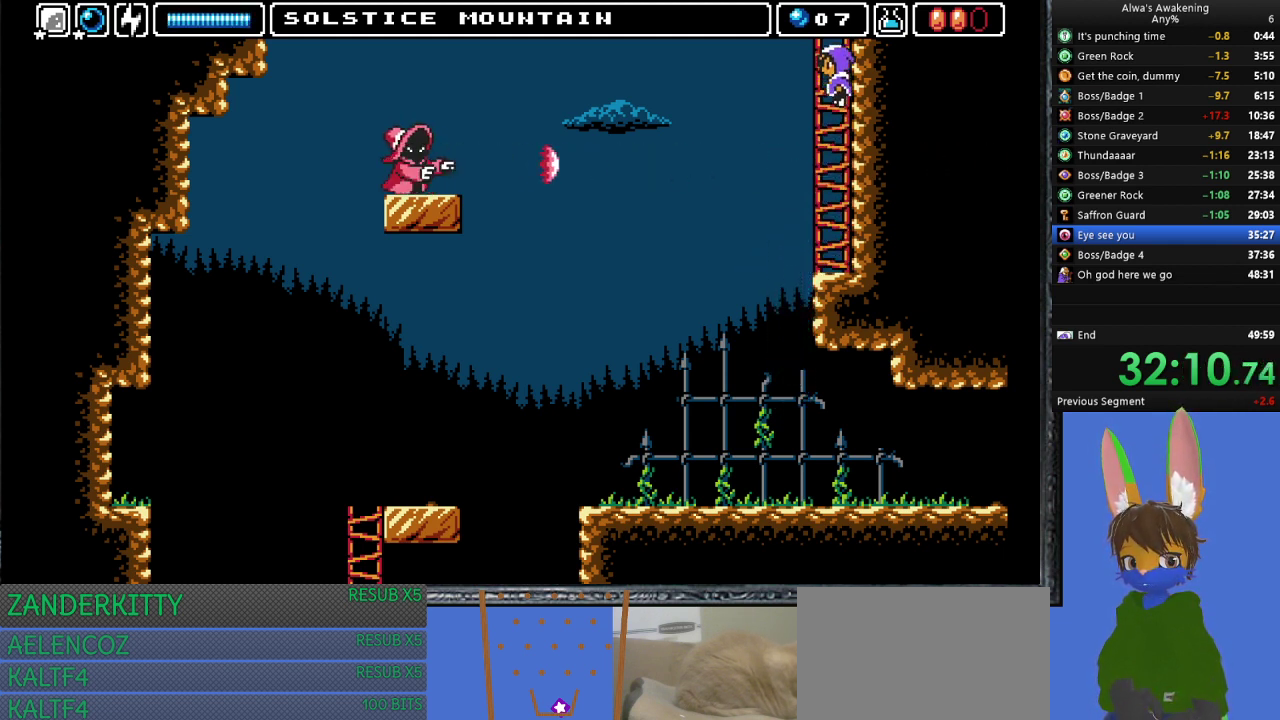
{"buttons": ["CROSS"], "left_stick": "center", "events": [[100, "SQUARE", "down"], [133, "DPAD_RIGHT", "down"], [167, "CROSS", "up"], [167, "SQUARE", "up"], [200, "CROSS", "down"], [200, "DPAD_RIGHT", "up"]]}
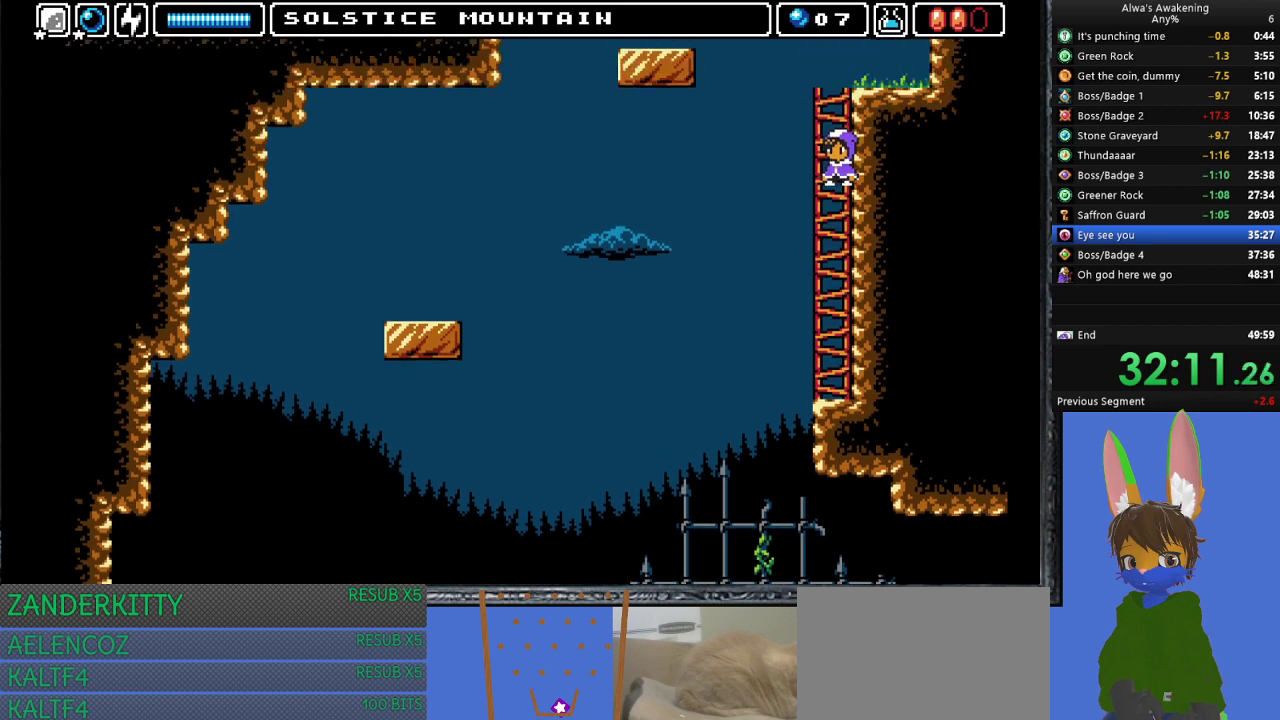
{"buttons": ["CROSS"], "left_stick": "center", "events": []}
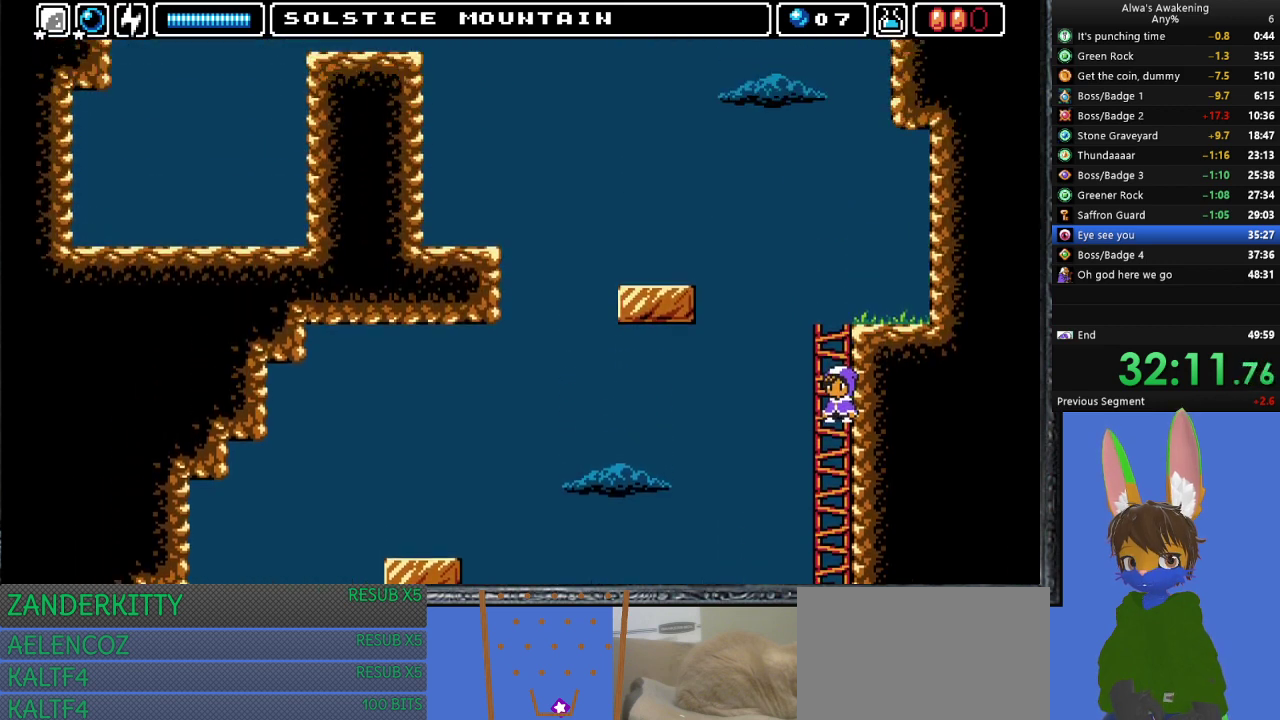
{"buttons": ["CROSS"], "left_stick": "center", "events": []}
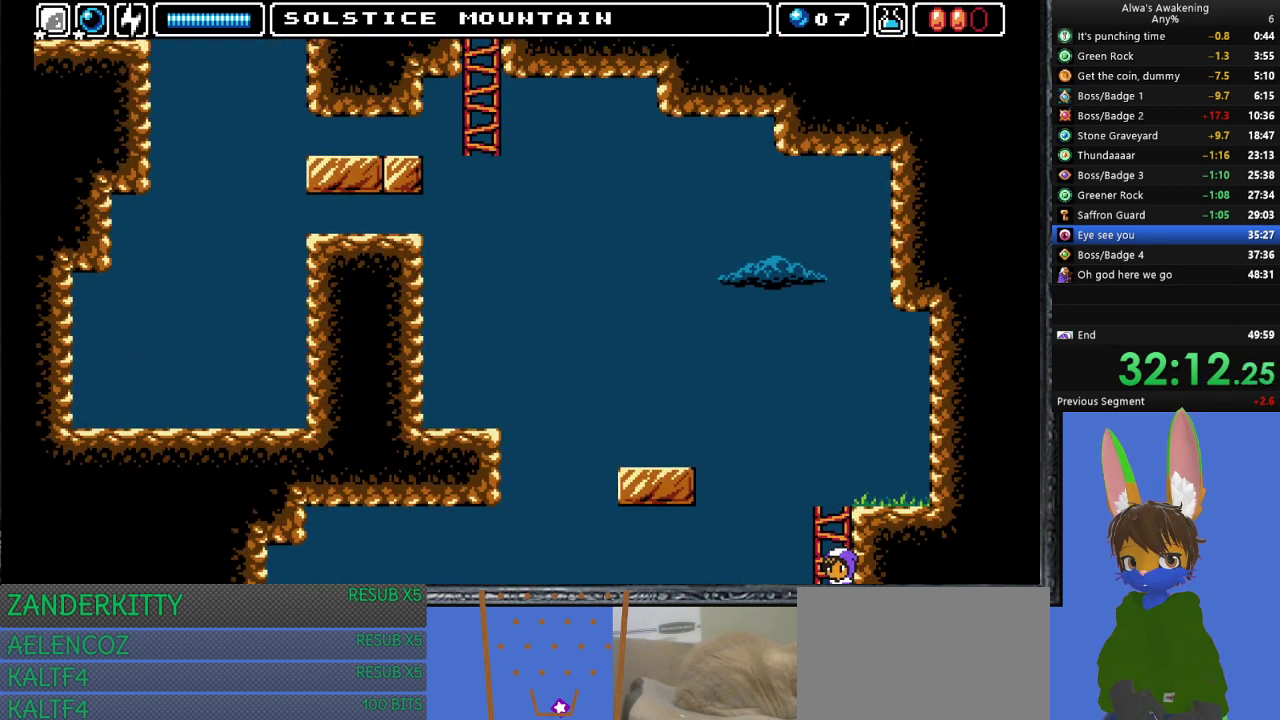
{"buttons": ["CROSS", "DPAD_UP"], "left_stick": "center", "events": [[367, "DPAD_UP", "down"]]}
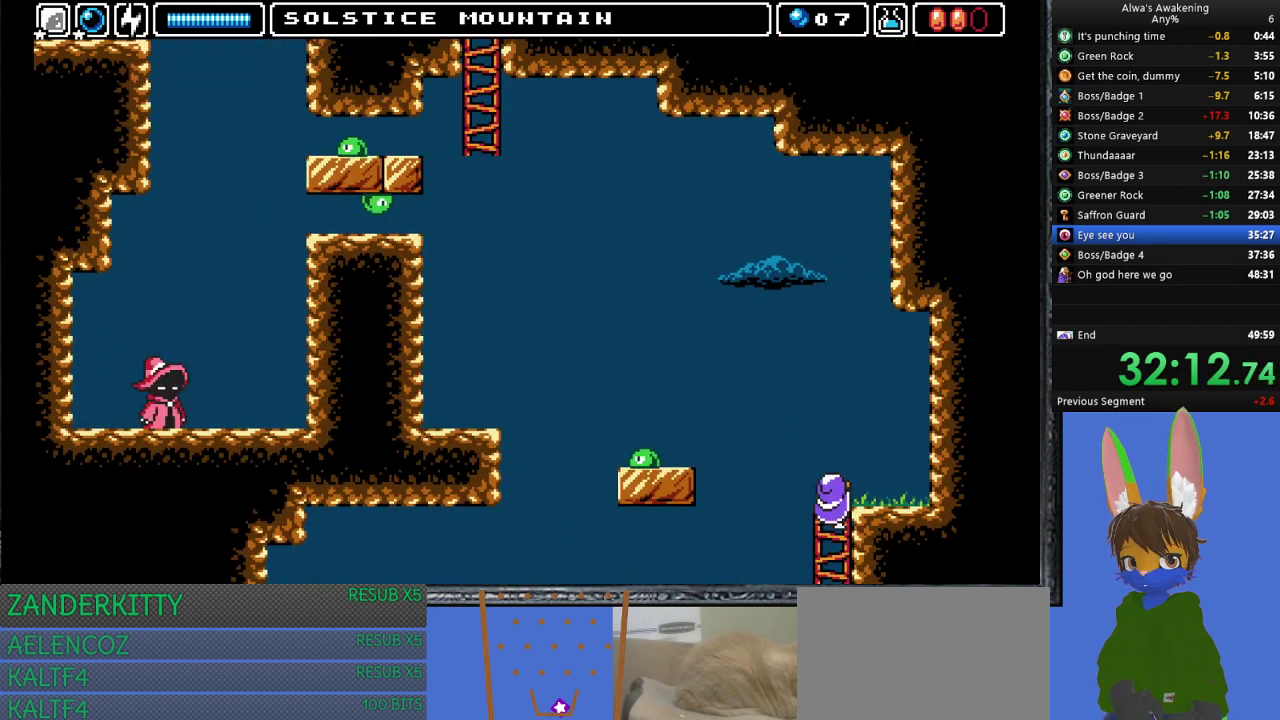
{"buttons": ["CROSS", "DPAD_LEFT"], "left_stick": "center", "events": [[67, "CROSS", "up"], [367, "DPAD_UP", "up"], [467, "CROSS", "down"], [467, "DPAD_LEFT", "down"]]}
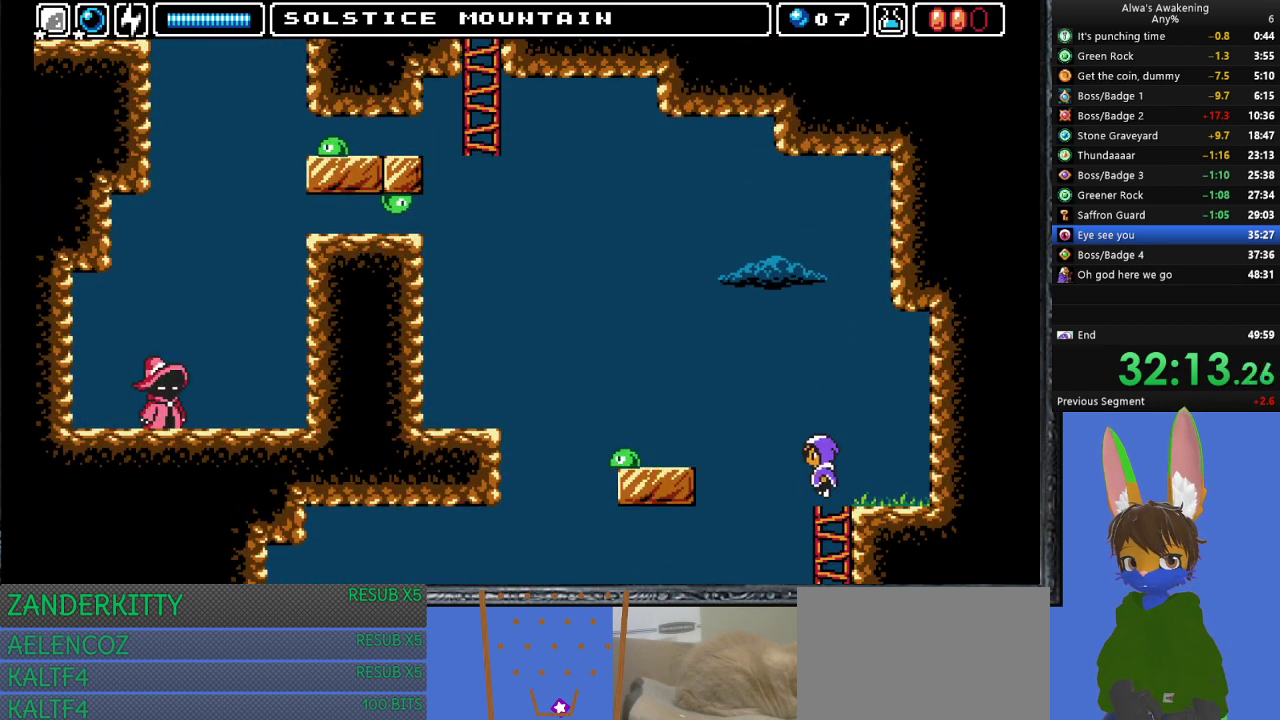
{"buttons": ["DPAD_LEFT"], "left_stick": "center", "events": [[267, "CROSS", "up"]]}
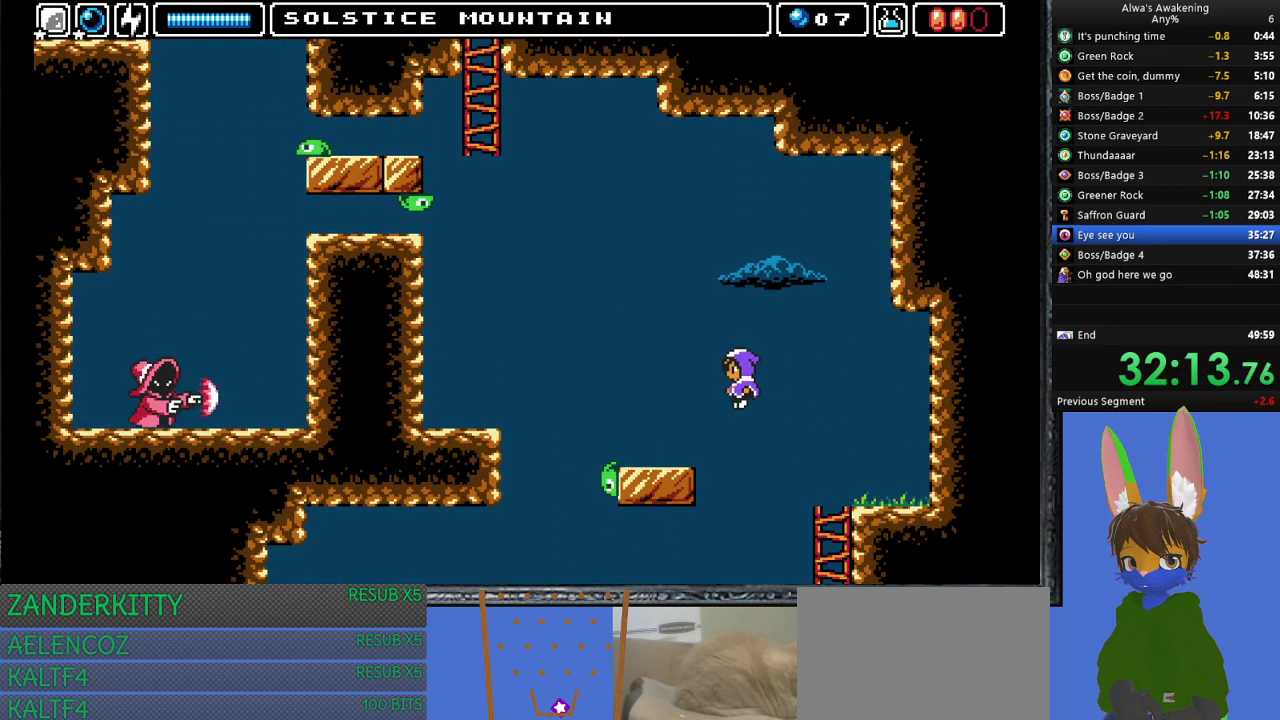
{"buttons": ["DPAD_LEFT"], "left_stick": "center", "events": []}
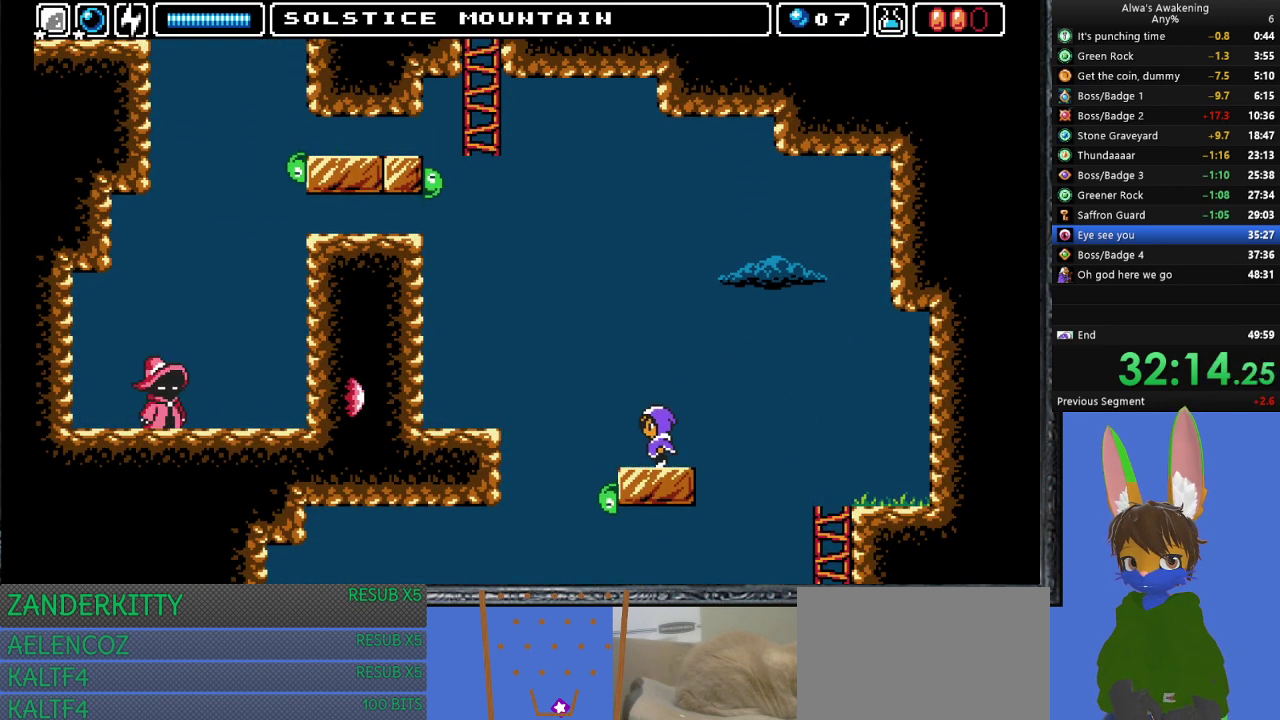
{"buttons": ["CROSS", "SQUARE", "DPAD_UP"], "left_stick": "center", "events": [[100, "DPAD_UP", "down"], [167, "CROSS", "down"], [167, "DPAD_LEFT", "up"], [167, "SQUARE", "down"]]}
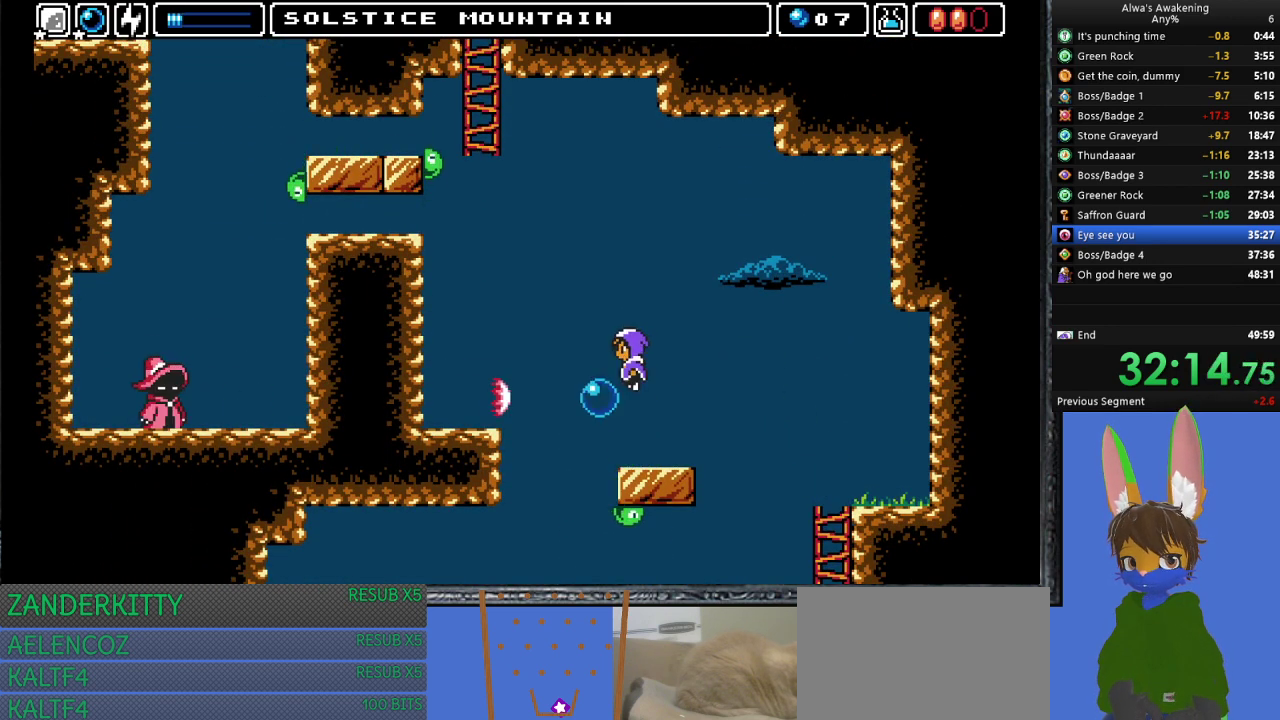
{"buttons": [], "left_stick": "center", "events": [[67, "DPAD_LEFT", "down"], [100, "DPAD_UP", "up"], [267, "CROSS", "up"], [267, "DPAD_UP", "down"], [267, "SQUARE", "up"], [300, "DPAD_LEFT", "up"], [300, "DPAD_UP", "up"]]}
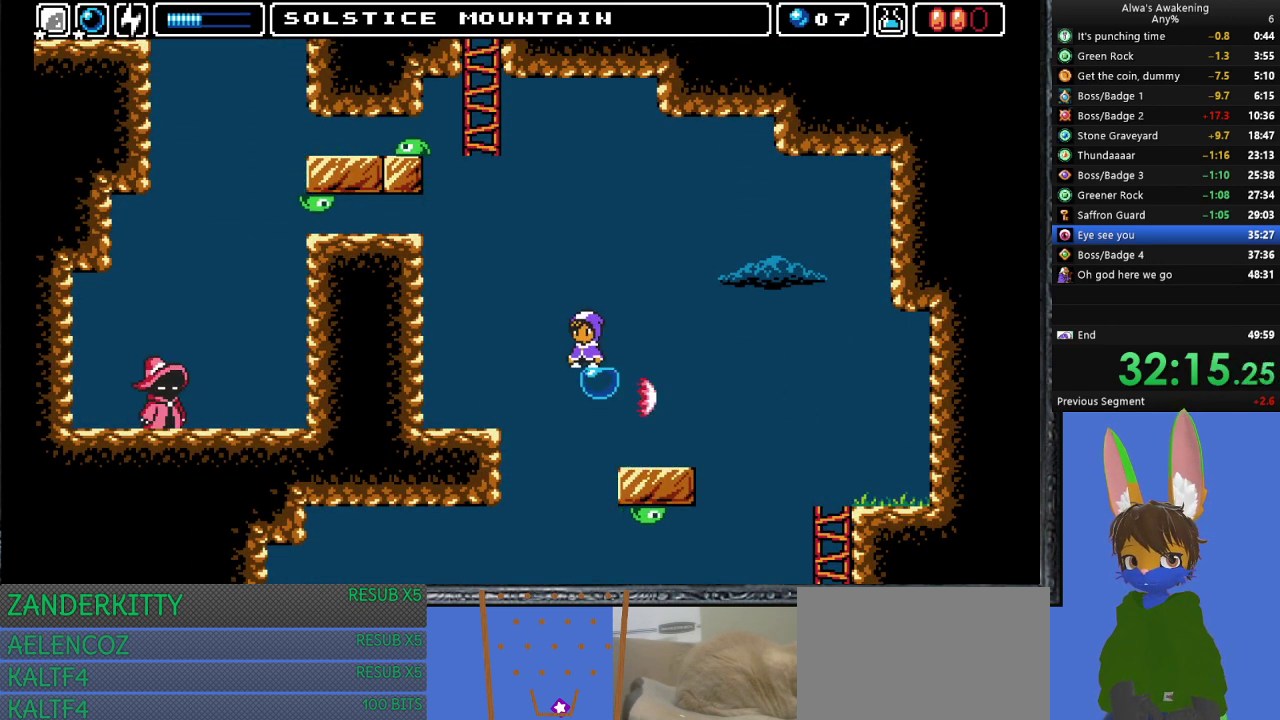
{"buttons": ["DPAD_UP"], "left_stick": "center", "events": [[267, "DPAD_UP", "down"]]}
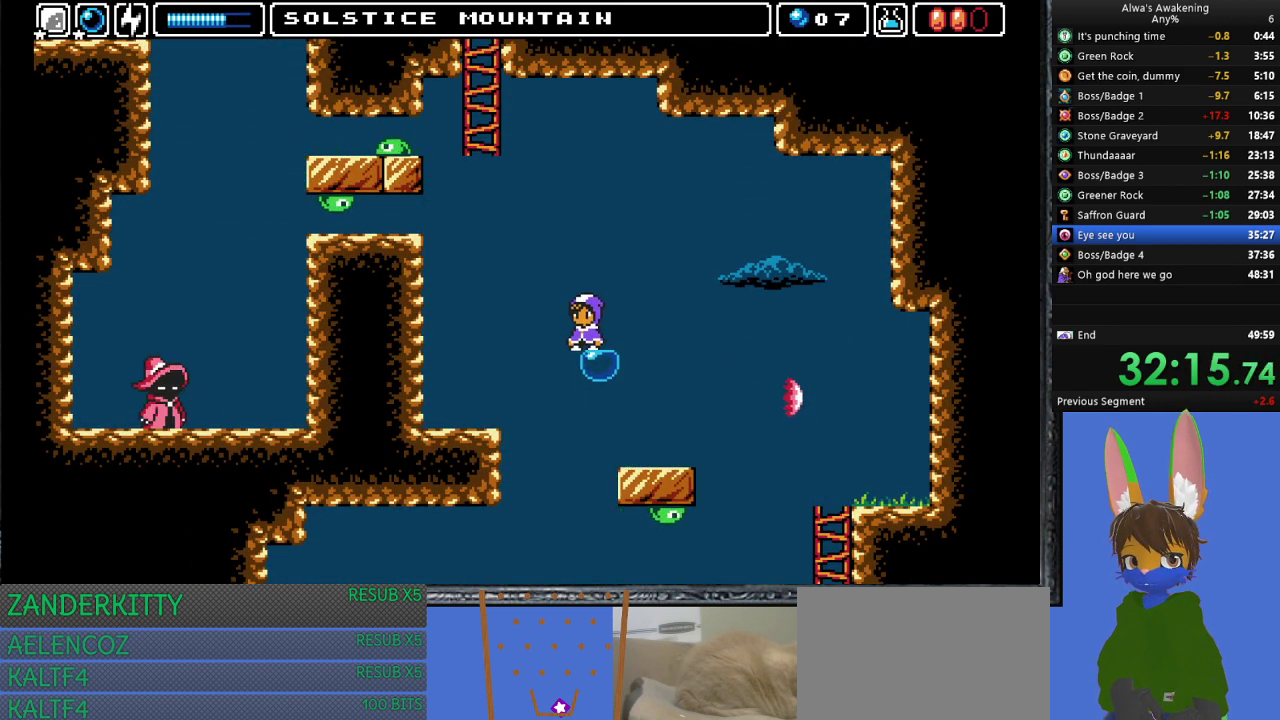
{"buttons": ["DPAD_UP"], "left_stick": "center", "events": []}
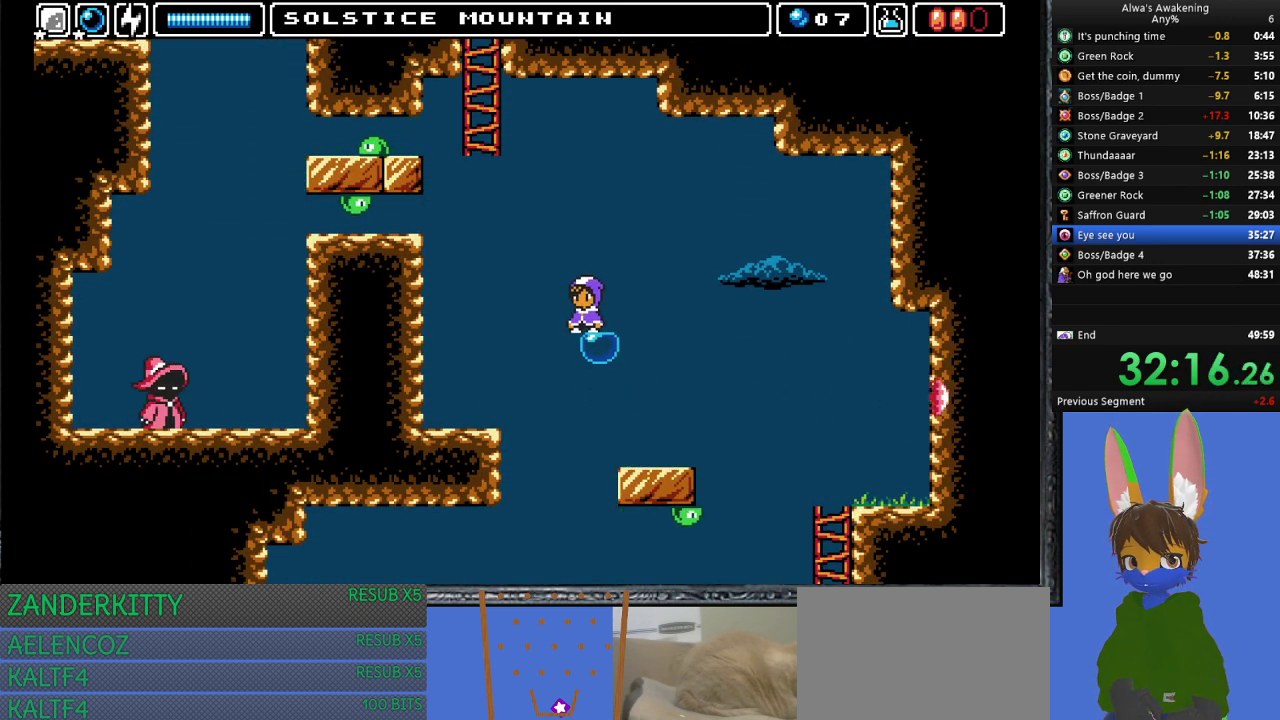
{"buttons": ["CROSS", "SQUARE", "DPAD_LEFT"], "left_stick": "center", "events": [[33, "CROSS", "down"], [33, "SQUARE", "down"], [433, "DPAD_LEFT", "down"], [467, "DPAD_UP", "up"]]}
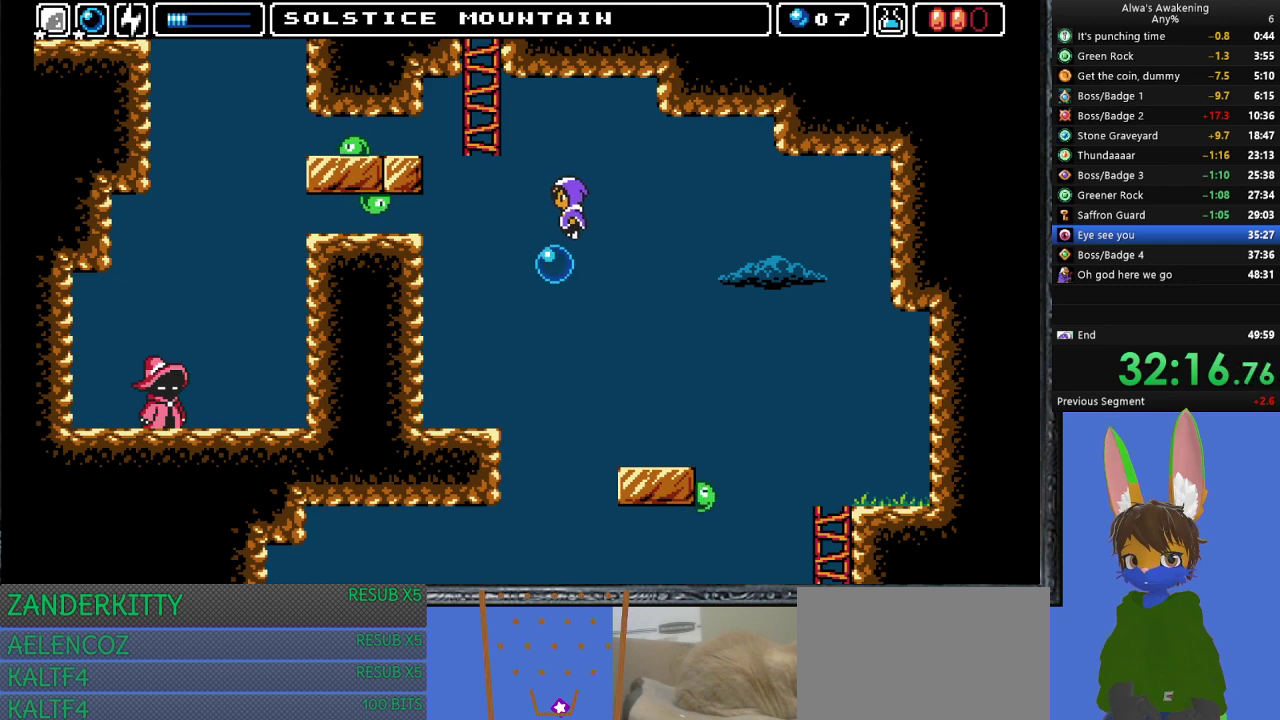
{"buttons": ["CROSS", "DPAD_LEFT"], "left_stick": "center", "events": [[67, "DPAD_UP", "down"], [100, "CROSS", "up"], [100, "DPAD_LEFT", "up"], [100, "DPAD_UP", "up"], [100, "SQUARE", "up"], [200, "DPAD_LEFT", "down"], [267, "CROSS", "down"]]}
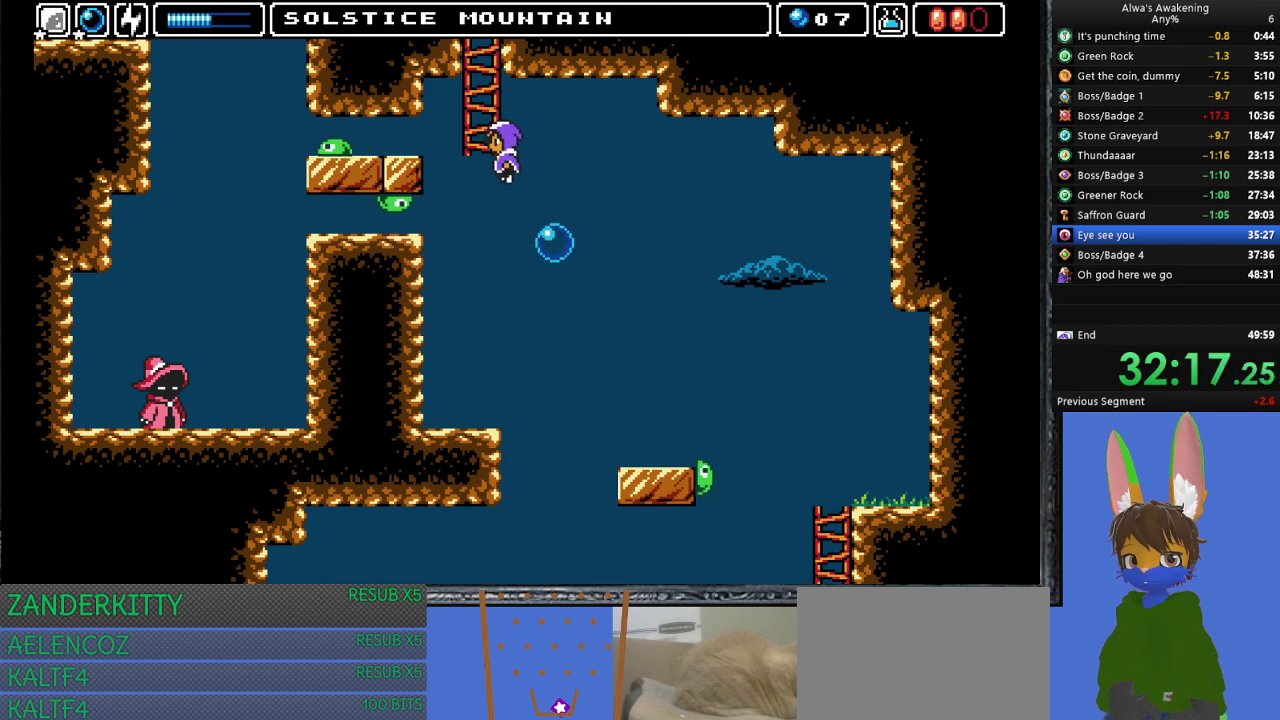
{"buttons": ["DPAD_UP"], "left_stick": "center", "events": [[200, "DPAD_UP", "down"], [233, "DPAD_LEFT", "up"], [300, "CROSS", "up"]]}
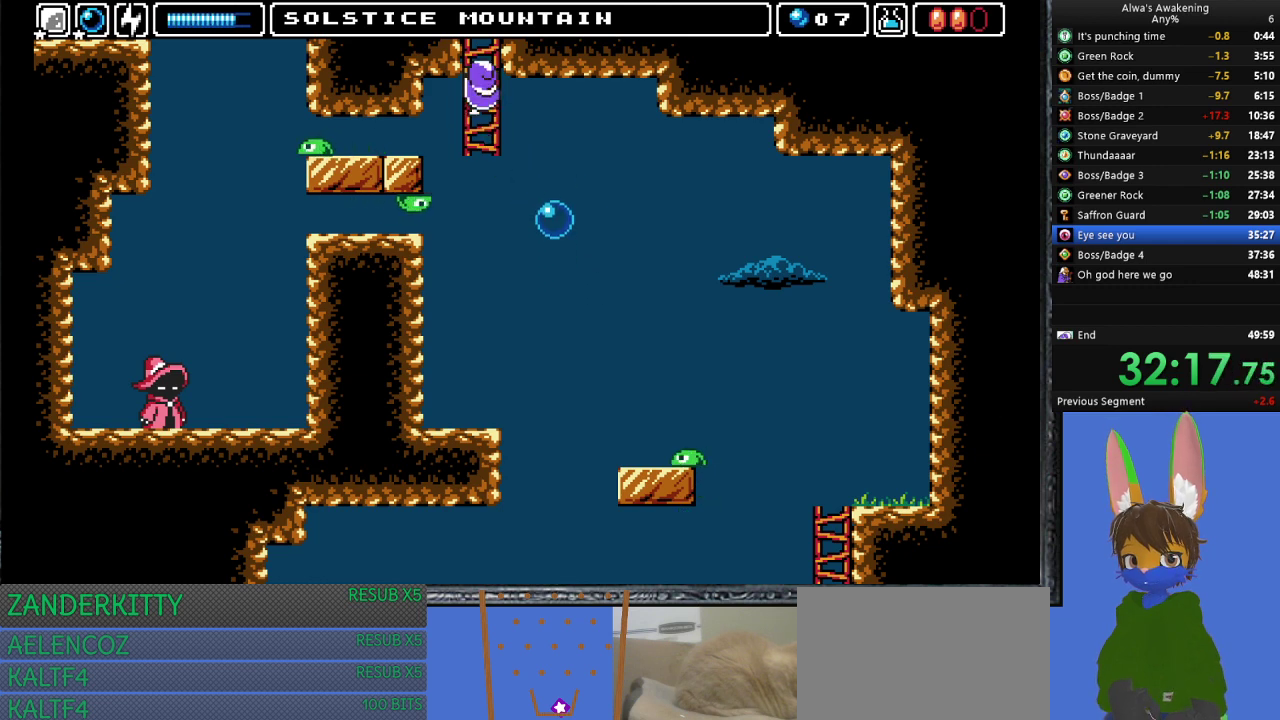
{"buttons": ["DPAD_UP"], "left_stick": "center", "events": []}
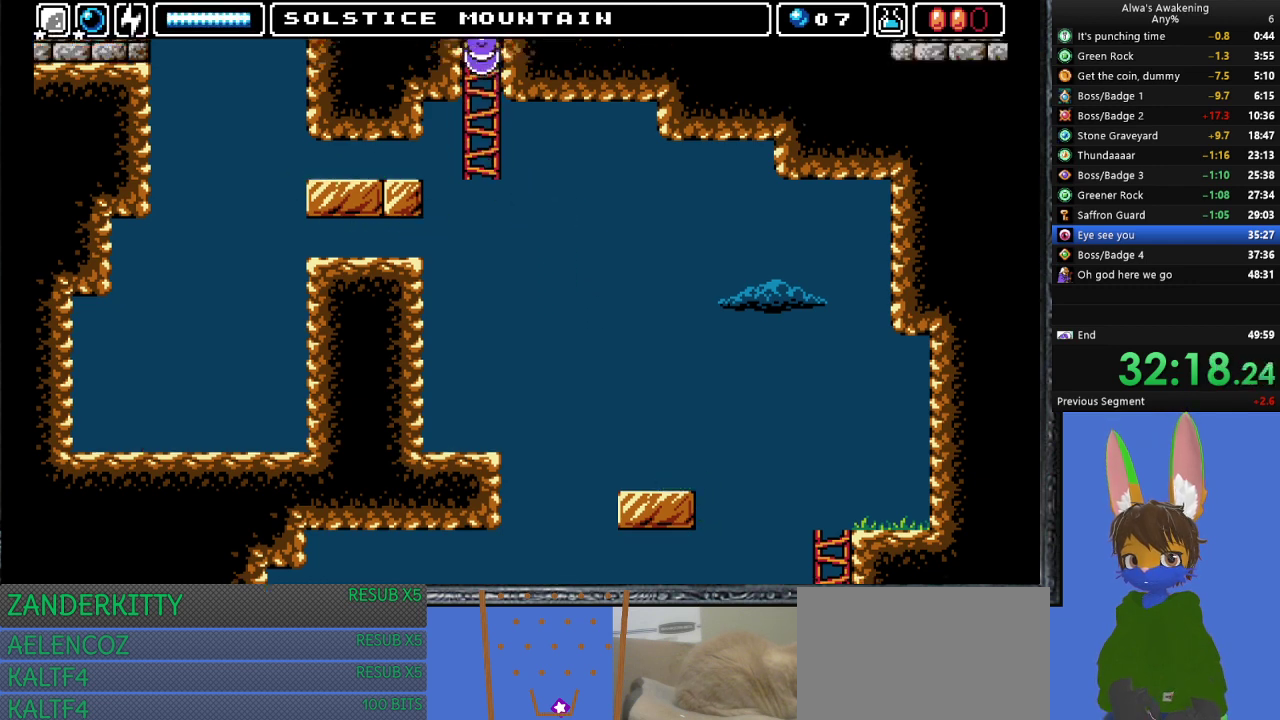
{"buttons": ["DPAD_UP", "DPAD_RIGHT"], "left_stick": "center", "events": [[333, "DPAD_UP", "up"], [500, "DPAD_RIGHT", "down"], [500, "DPAD_UP", "down"]]}
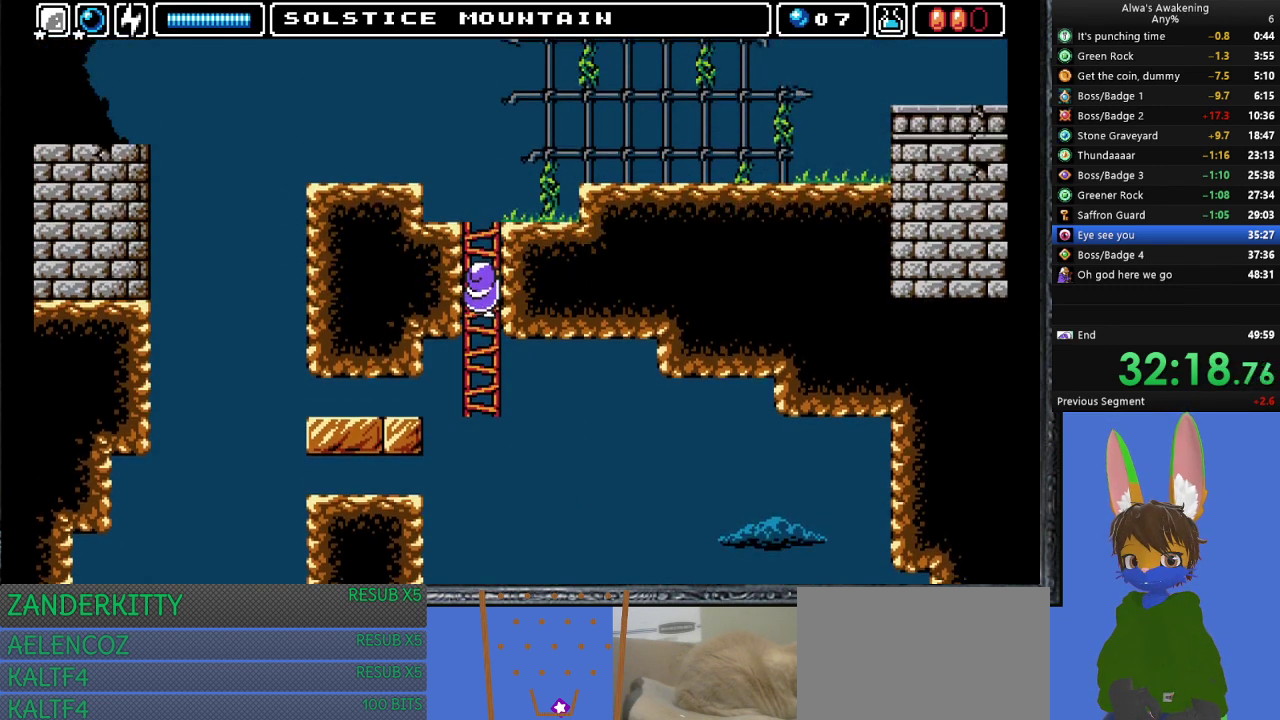
{"buttons": ["DPAD_UP", "DPAD_RIGHT"], "left_stick": "center", "events": []}
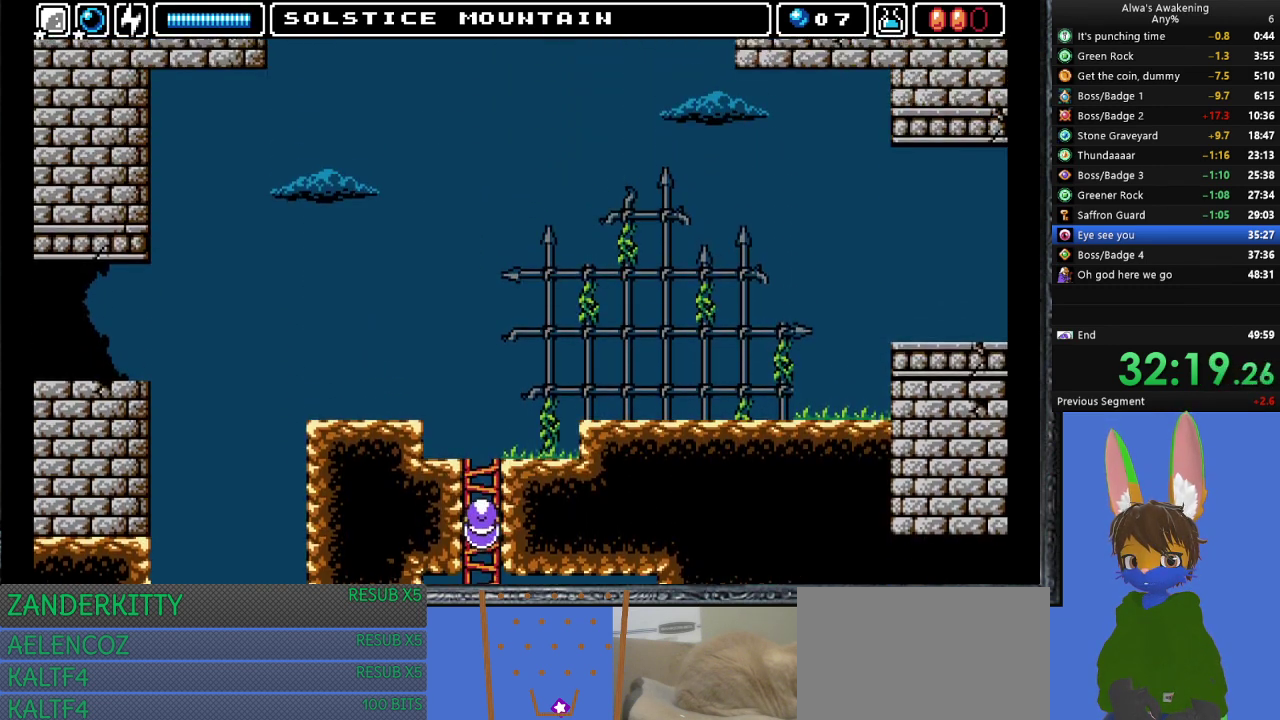
{"buttons": ["DPAD_UP", "DPAD_RIGHT"], "left_stick": "center", "events": []}
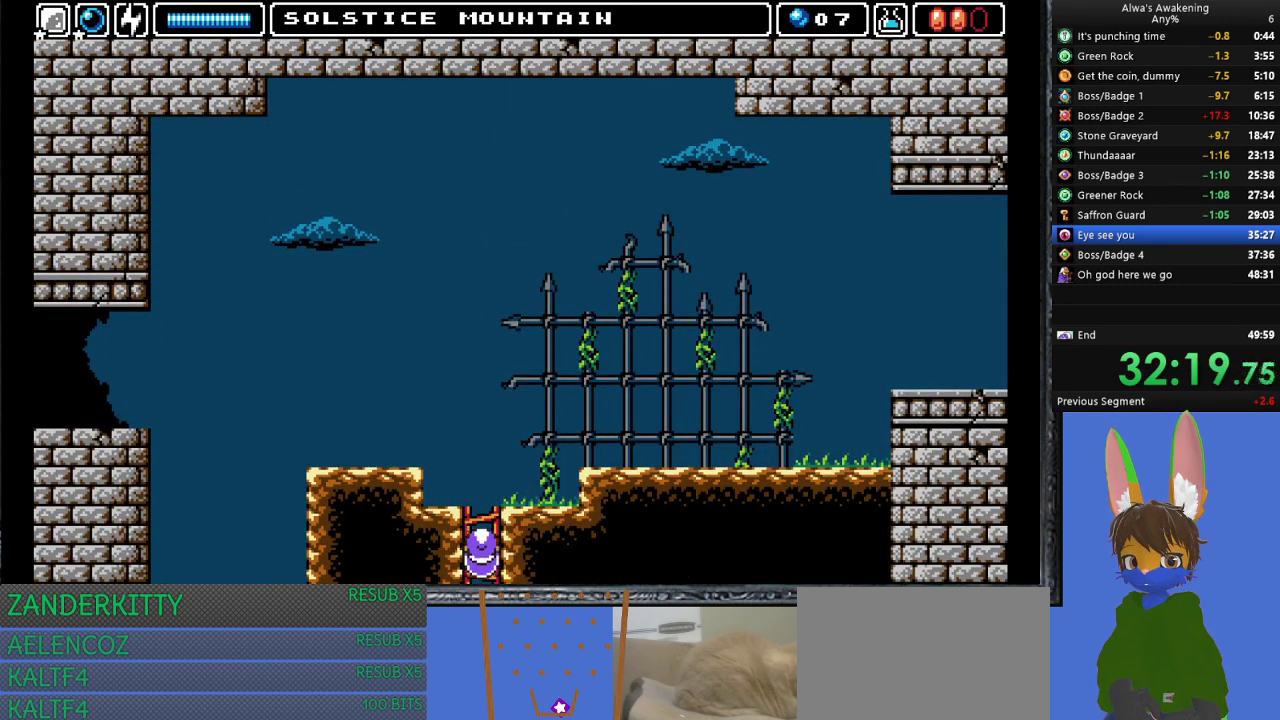
{"buttons": ["DPAD_UP", "DPAD_RIGHT"], "left_stick": "center", "events": []}
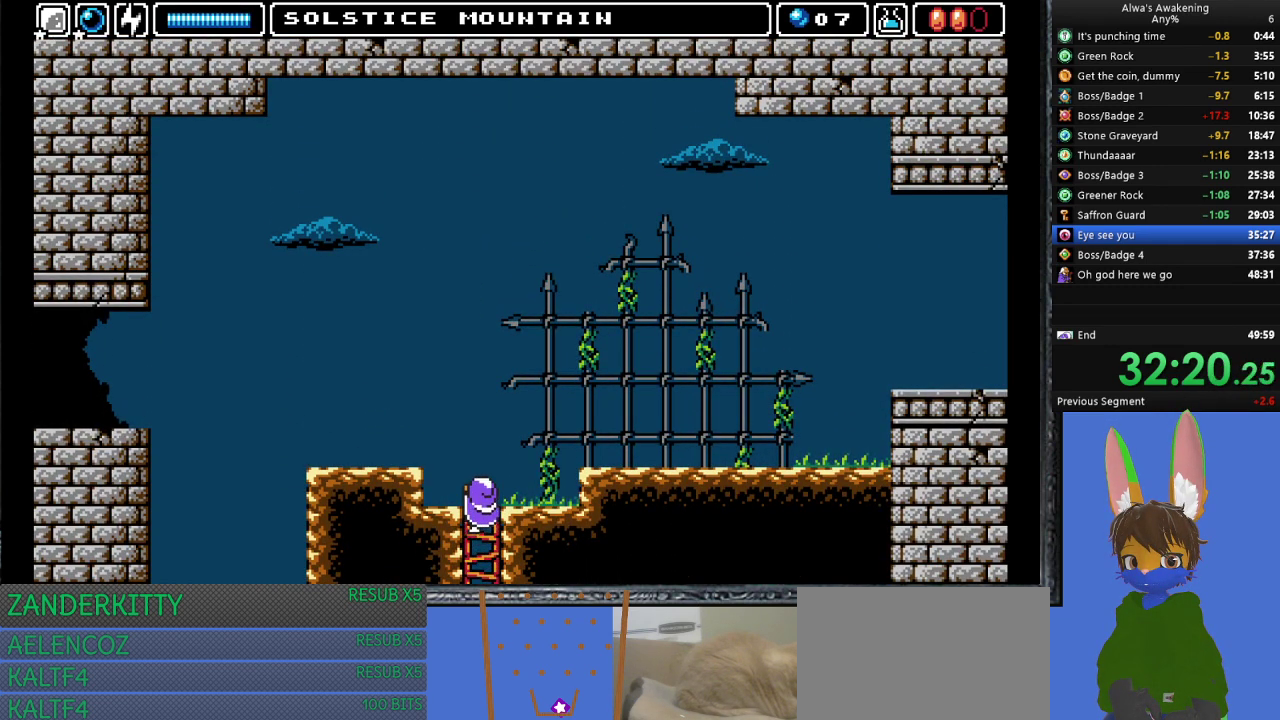
{"buttons": ["DPAD_RIGHT"], "left_stick": "center", "events": [[300, "DPAD_UP", "up"]]}
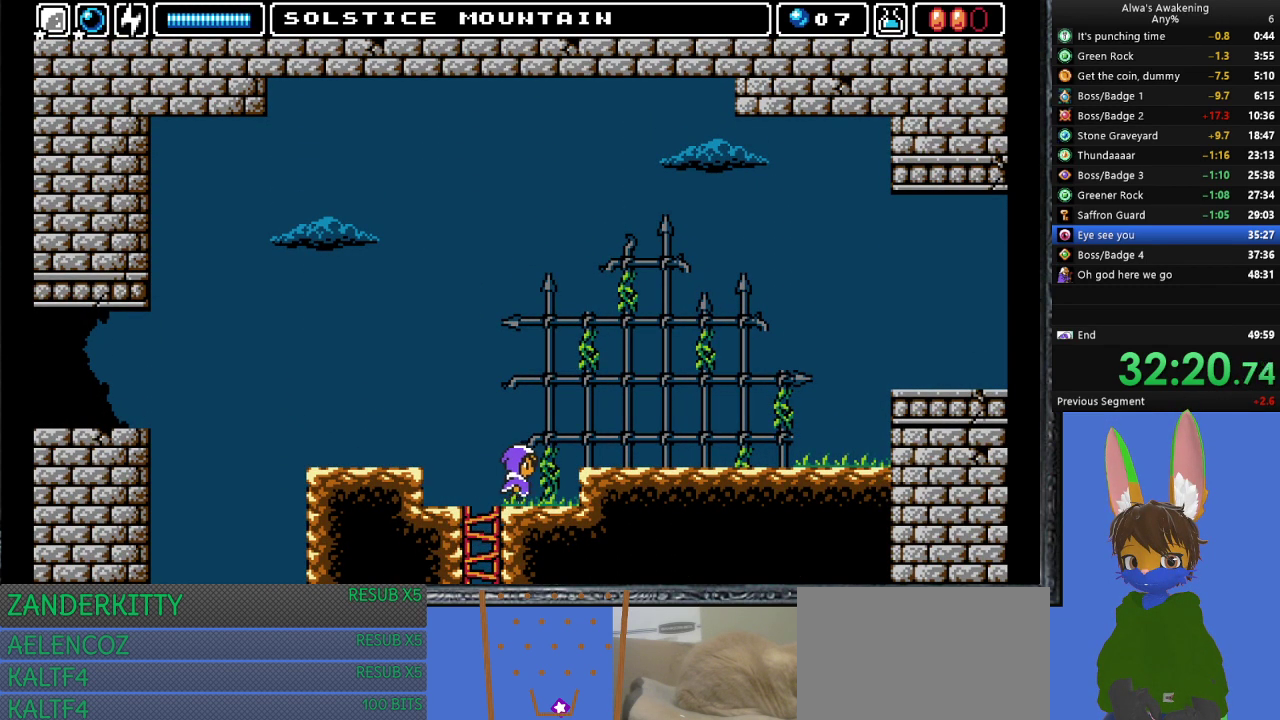
{"buttons": ["DPAD_RIGHT"], "left_stick": "center", "events": [[67, "CROSS", "down"], [367, "CROSS", "up"]]}
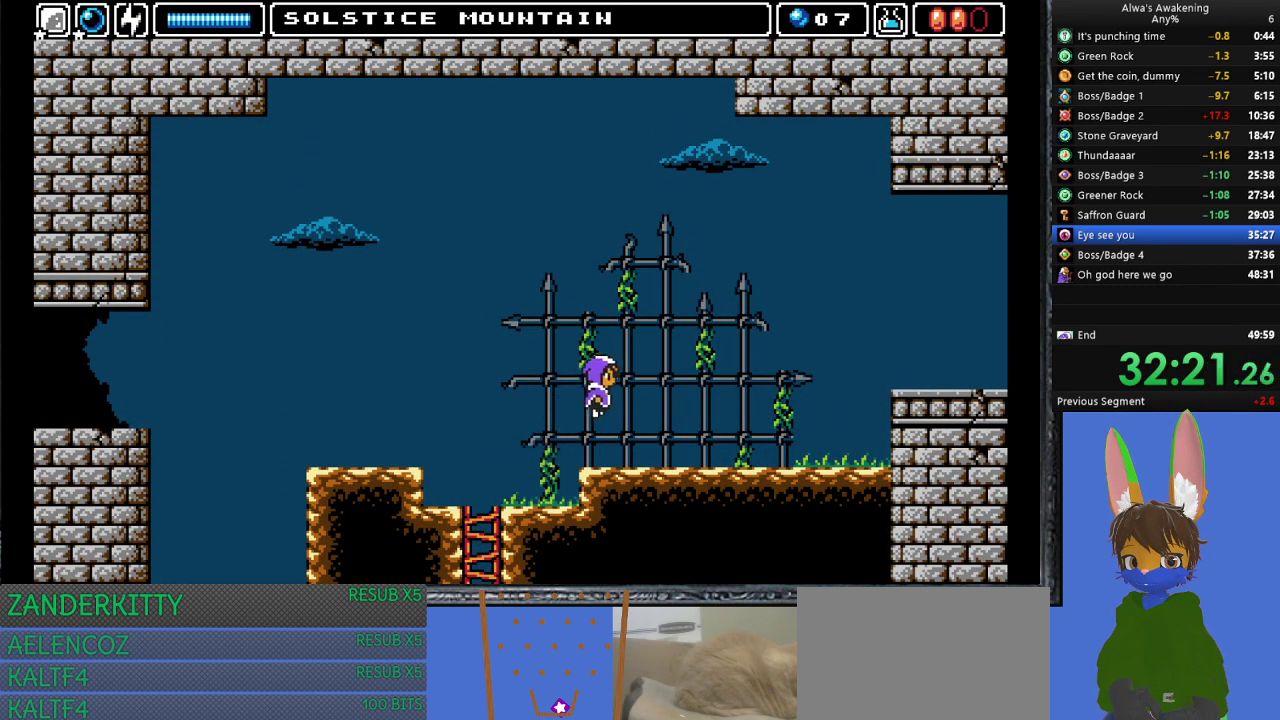
{"buttons": ["DPAD_RIGHT"], "left_stick": "center", "events": []}
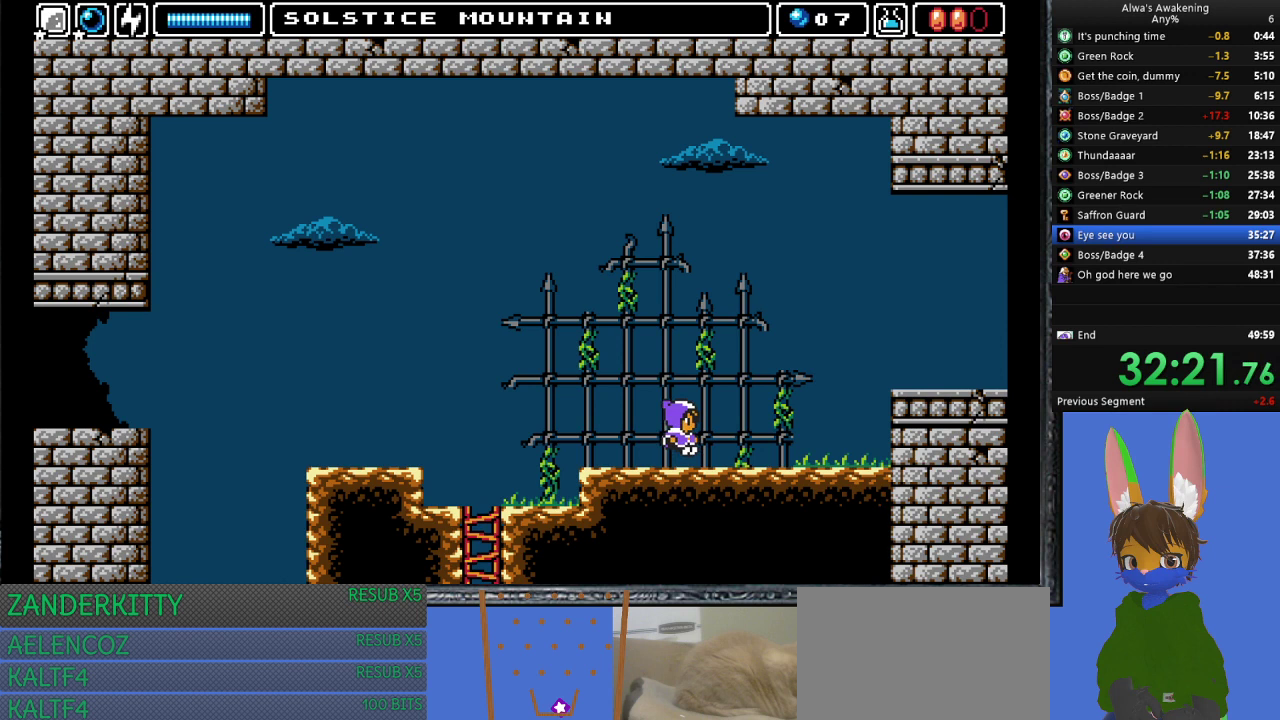
{"buttons": ["DPAD_RIGHT"], "left_stick": "center", "events": []}
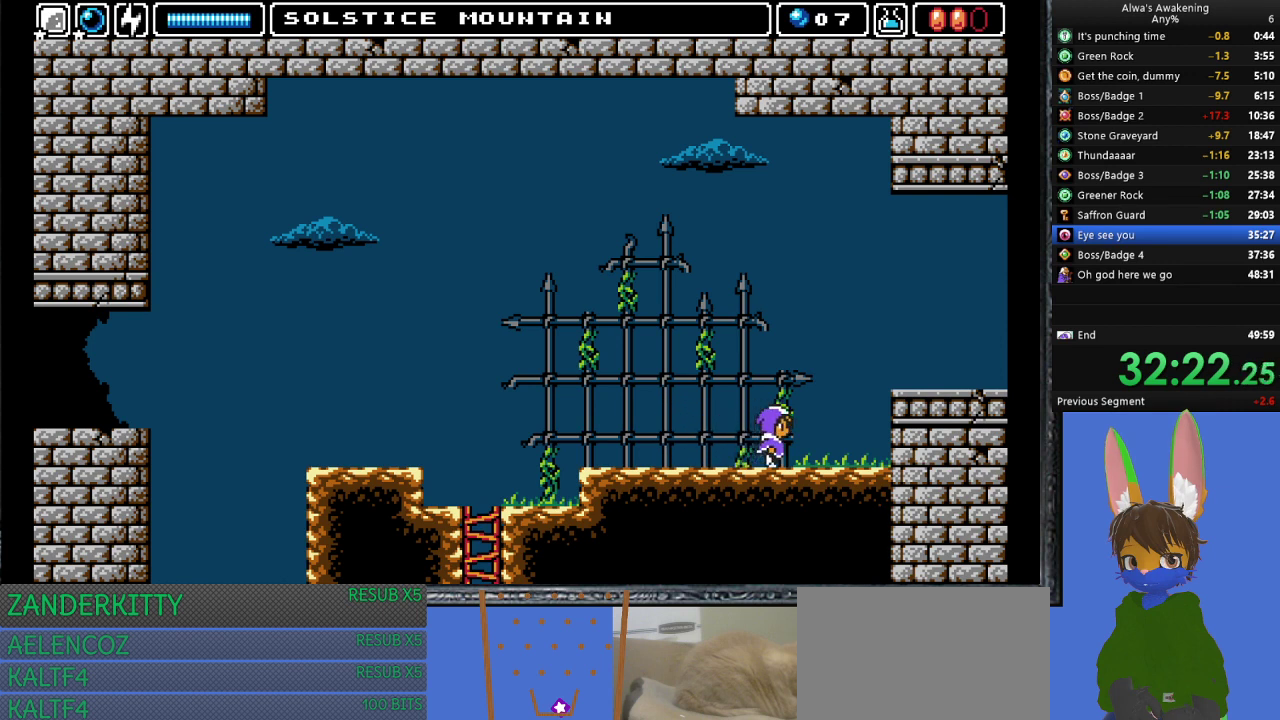
{"buttons": ["CROSS", "DPAD_RIGHT"], "left_stick": "center", "events": [[133, "CROSS", "down"]]}
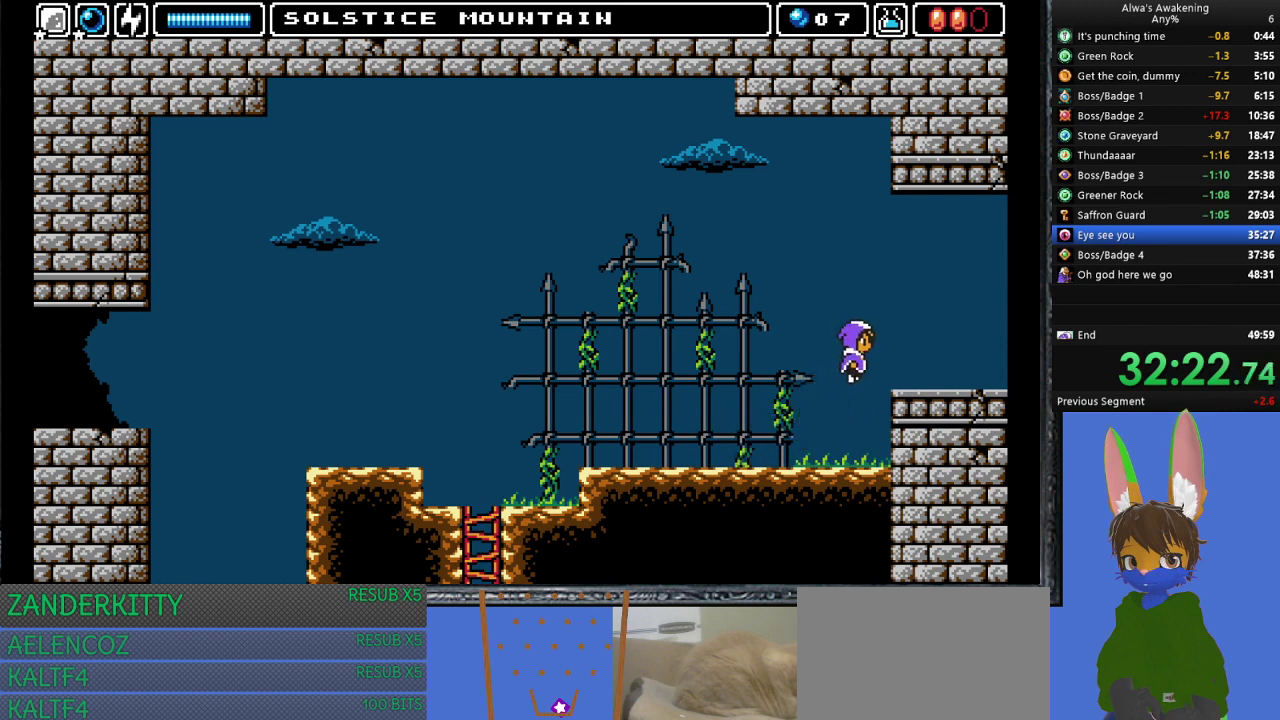
{"buttons": ["DPAD_RIGHT"], "left_stick": "center", "events": [[267, "CROSS", "up"]]}
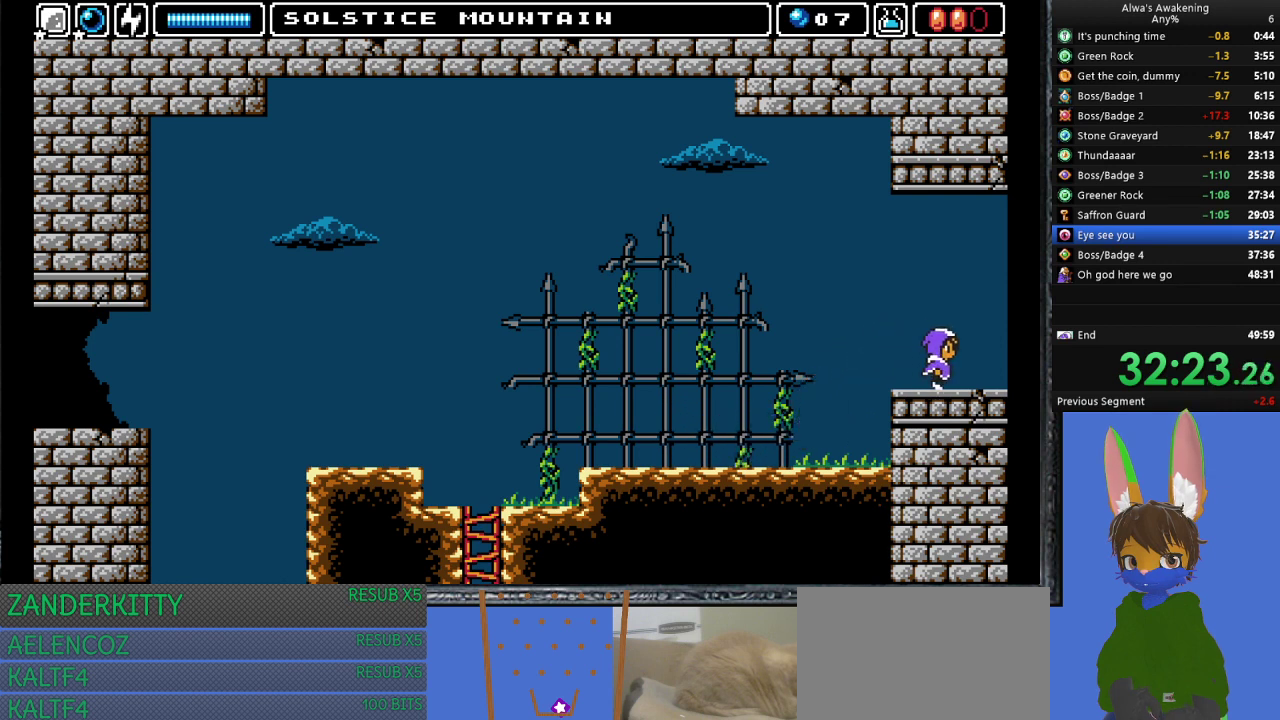
{"buttons": ["DPAD_RIGHT"], "left_stick": "center", "events": []}
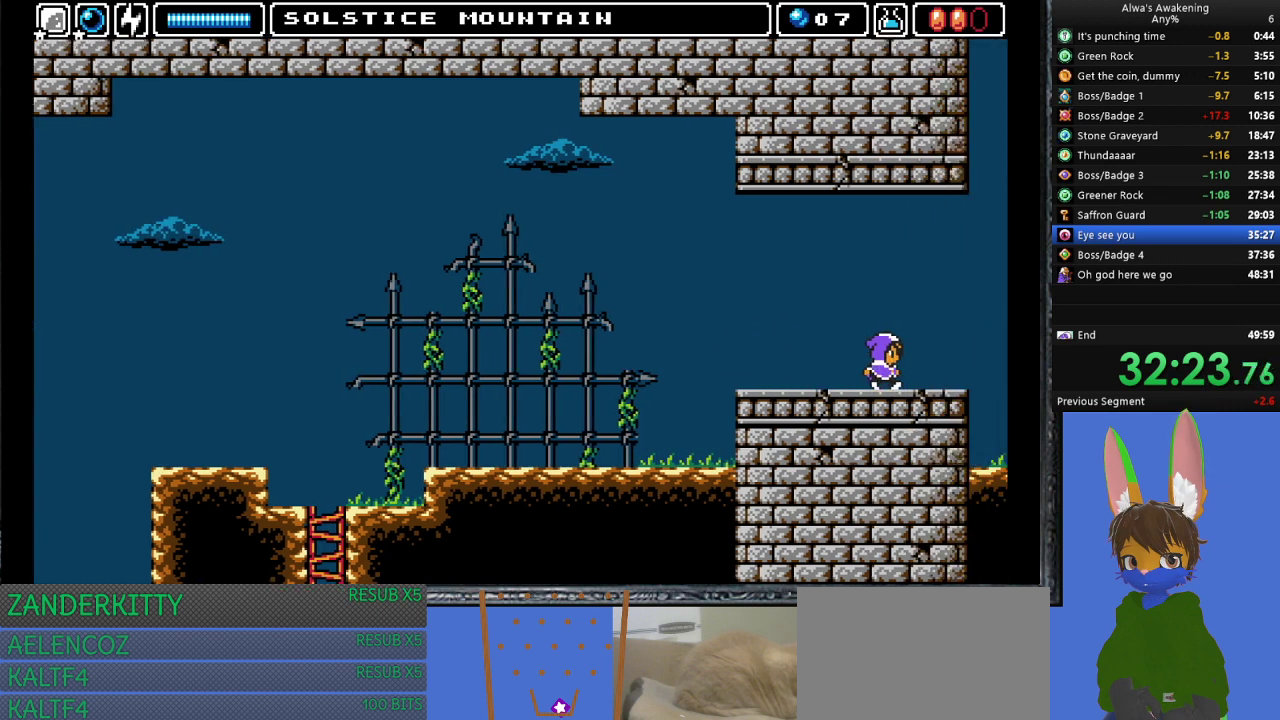
{"buttons": ["DPAD_RIGHT"], "left_stick": "center", "events": [[367, "DPAD_RIGHT", "up"], [467, "DPAD_RIGHT", "down"]]}
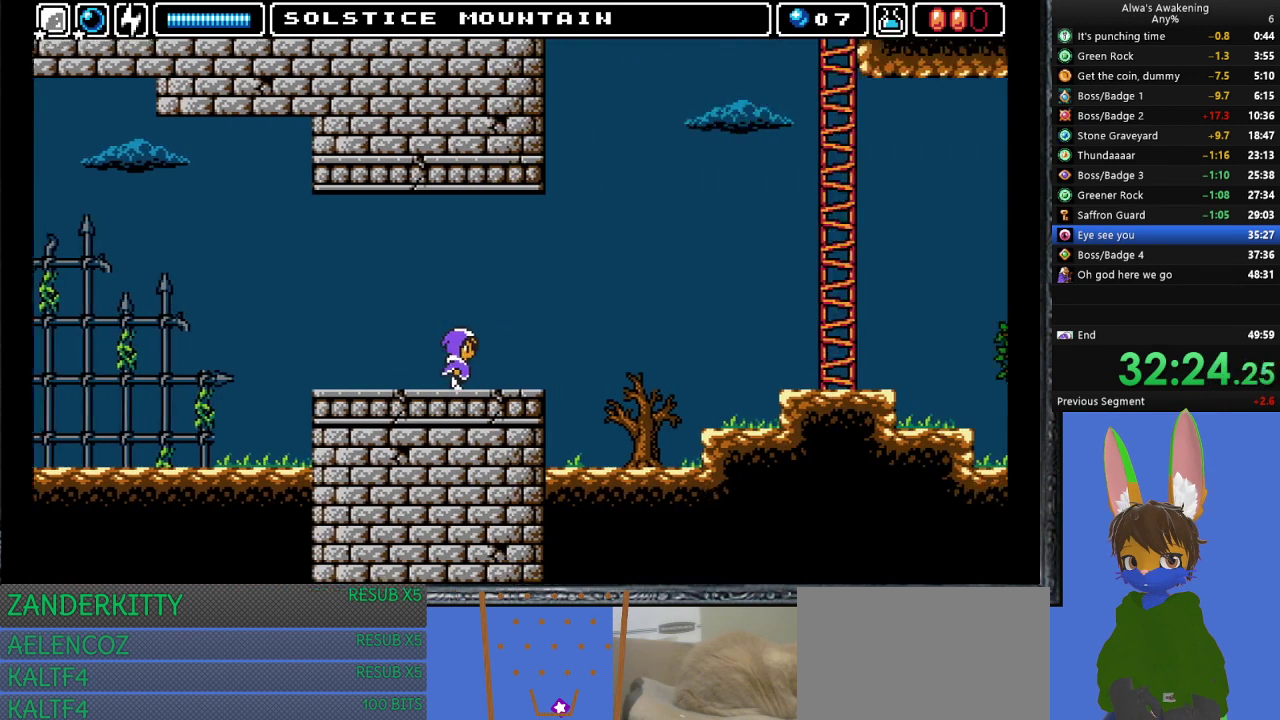
{"buttons": ["DPAD_RIGHT"], "left_stick": "center", "events": []}